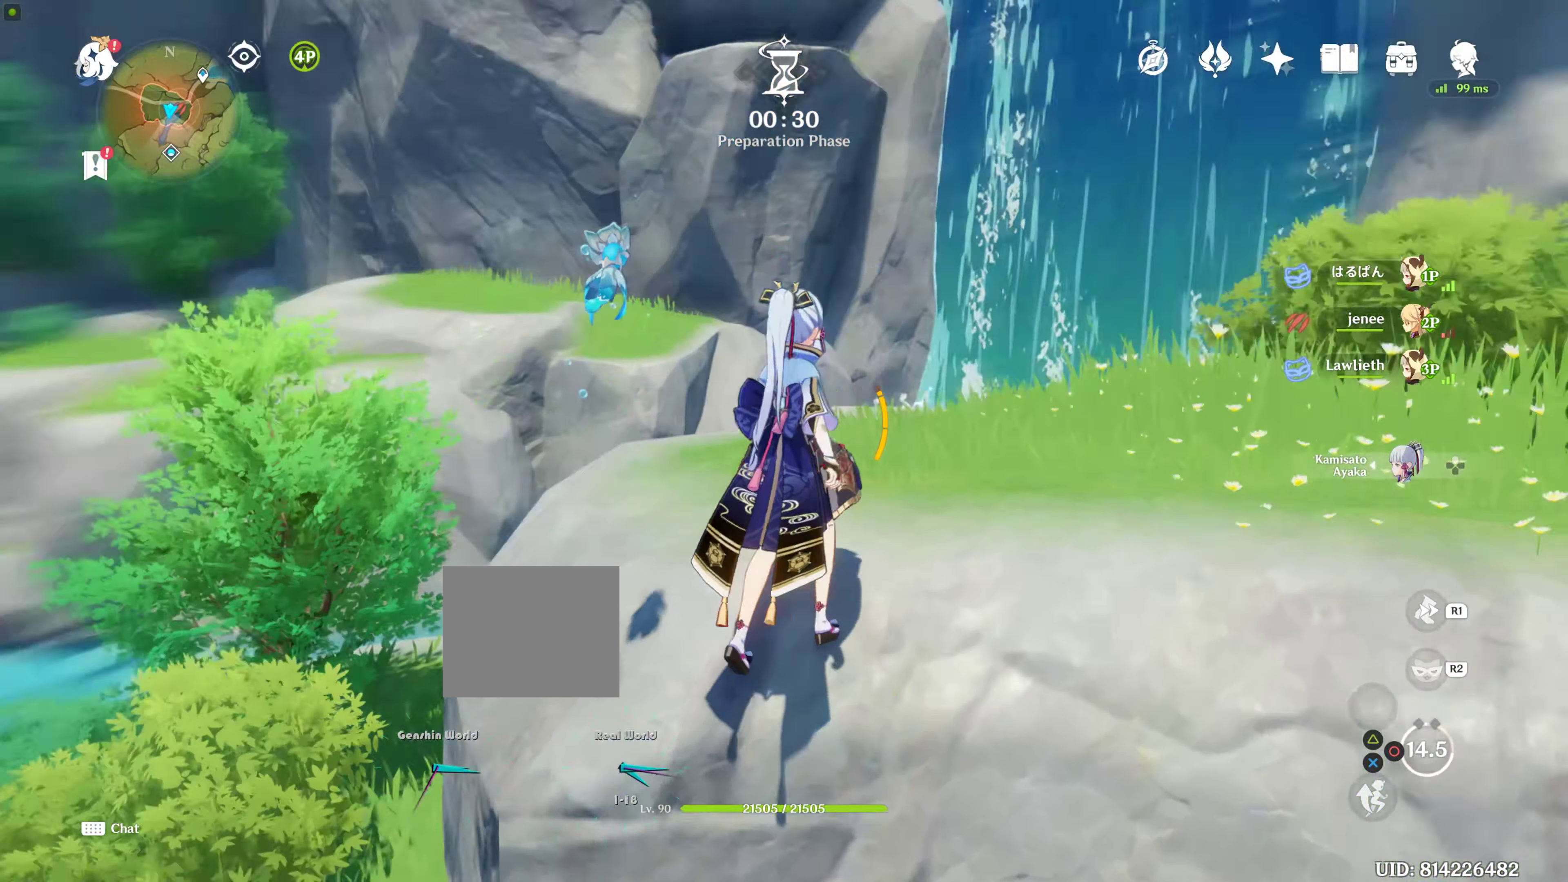
Gameplay with a controller (PlayStation layout); each line is a JSON object with the inputs held at the frame after it. "events" lists button and stick changes between this image and that frame as [ms after this image, input, new state], when the widget could be followed in between. Not read: L2 L3 R3.
{"buttons": [], "left_stick": "up", "right_stick": "down"}
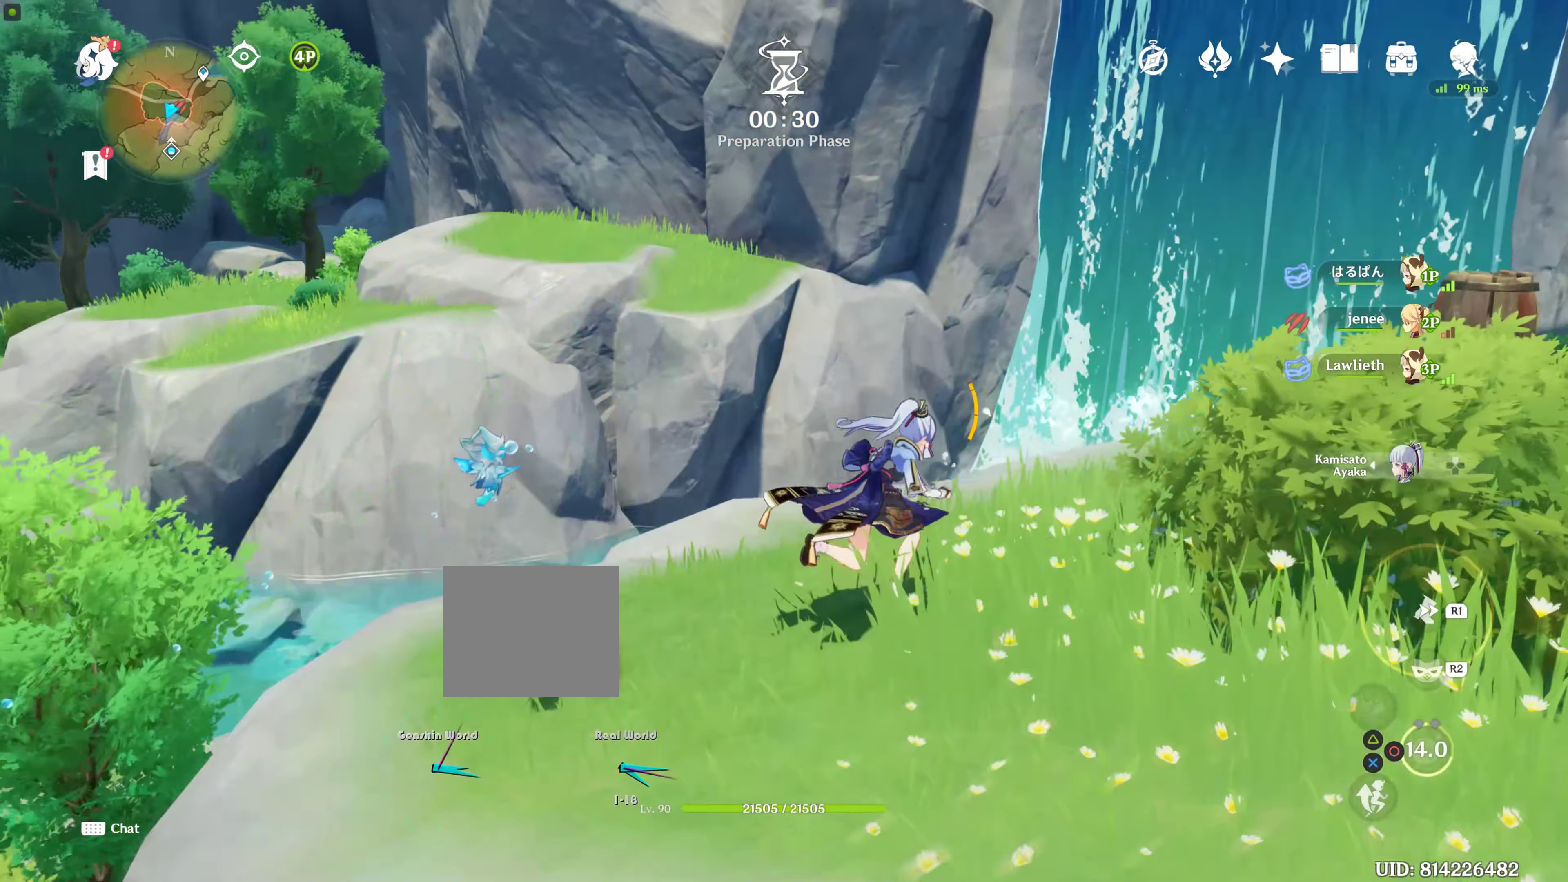
{"buttons": [], "left_stick": "up", "right_stick": "center", "events": [[83, "right_stick", "center"]]}
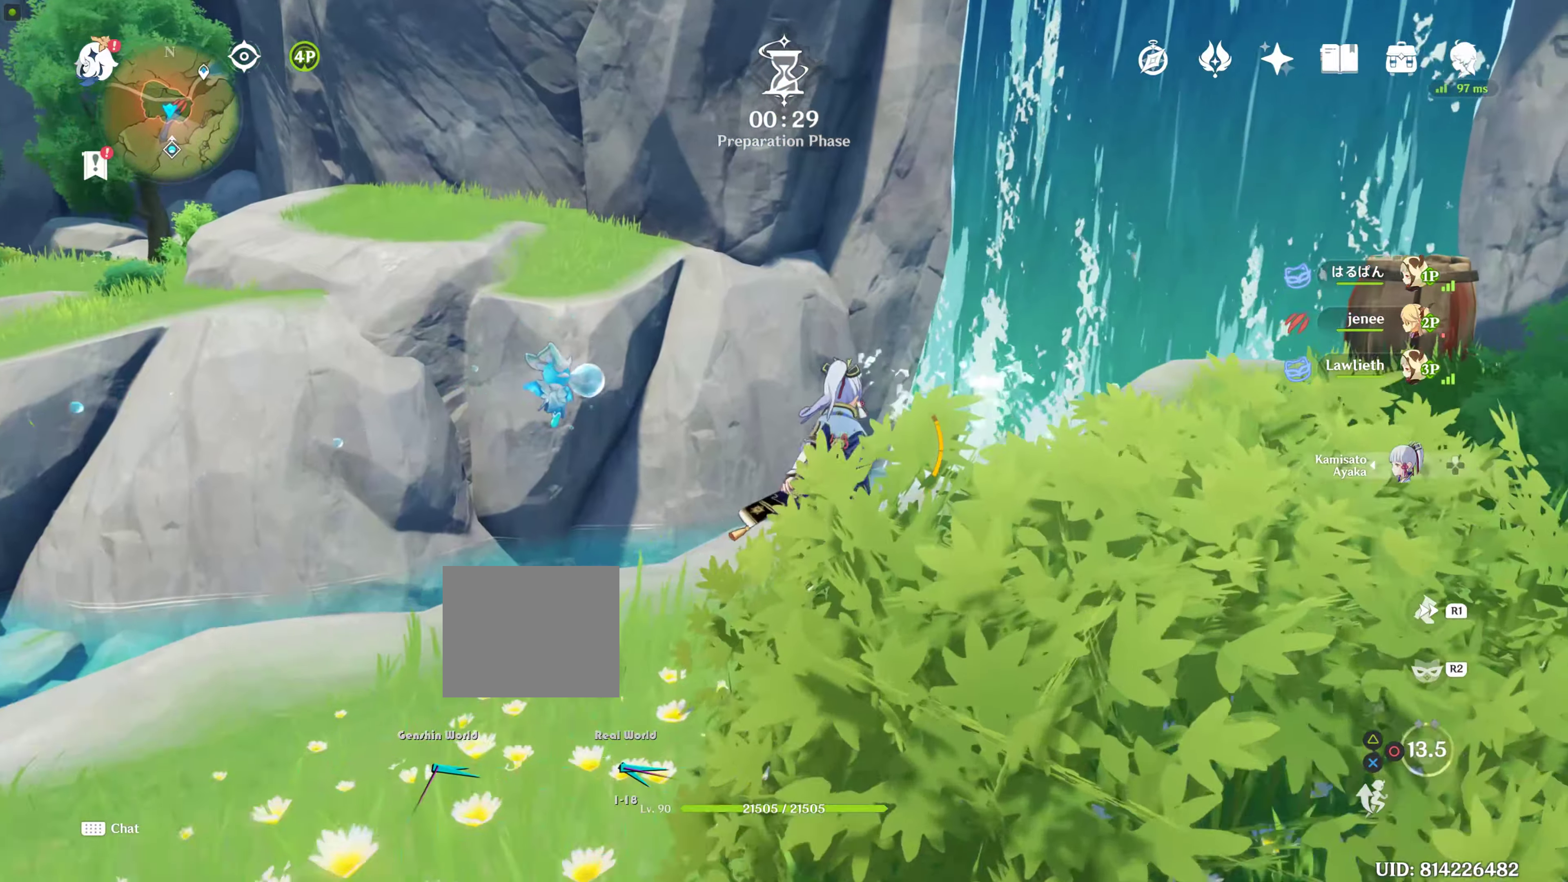
{"buttons": ["CROSS"], "left_stick": "up", "right_stick": "center", "events": [[250, "CROSS", "down"], [383, "CROSS", "up"], [466, "CROSS", "down"]]}
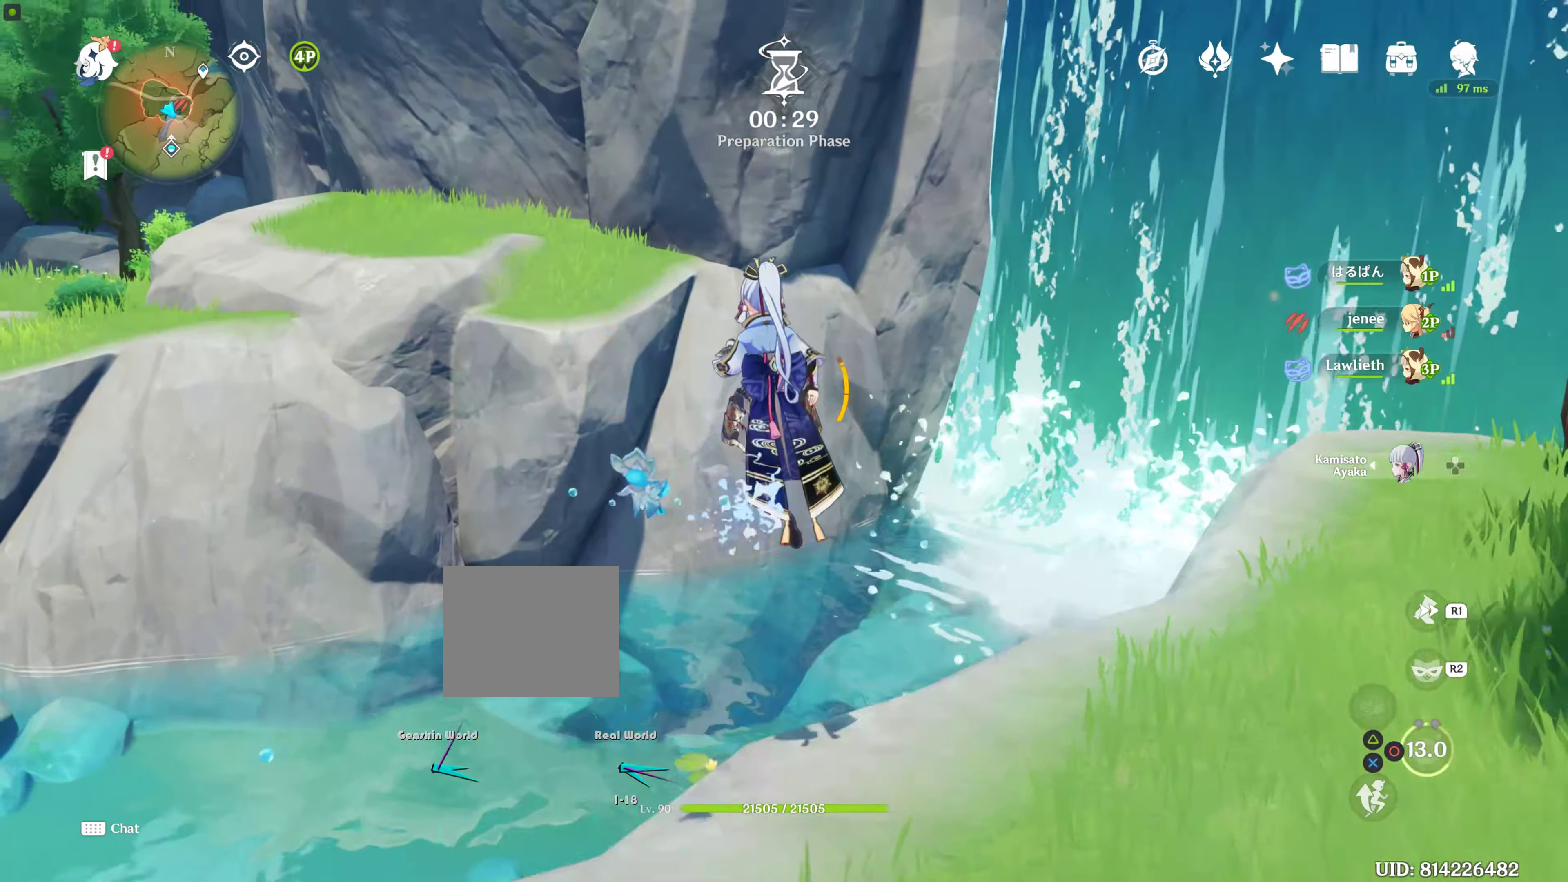
{"buttons": [], "left_stick": "up", "right_stick": "center", "events": [[83, "CROSS", "up"], [150, "CROSS", "down"], [266, "CROSS", "up"], [366, "CROSS", "down"], [483, "CROSS", "up"]]}
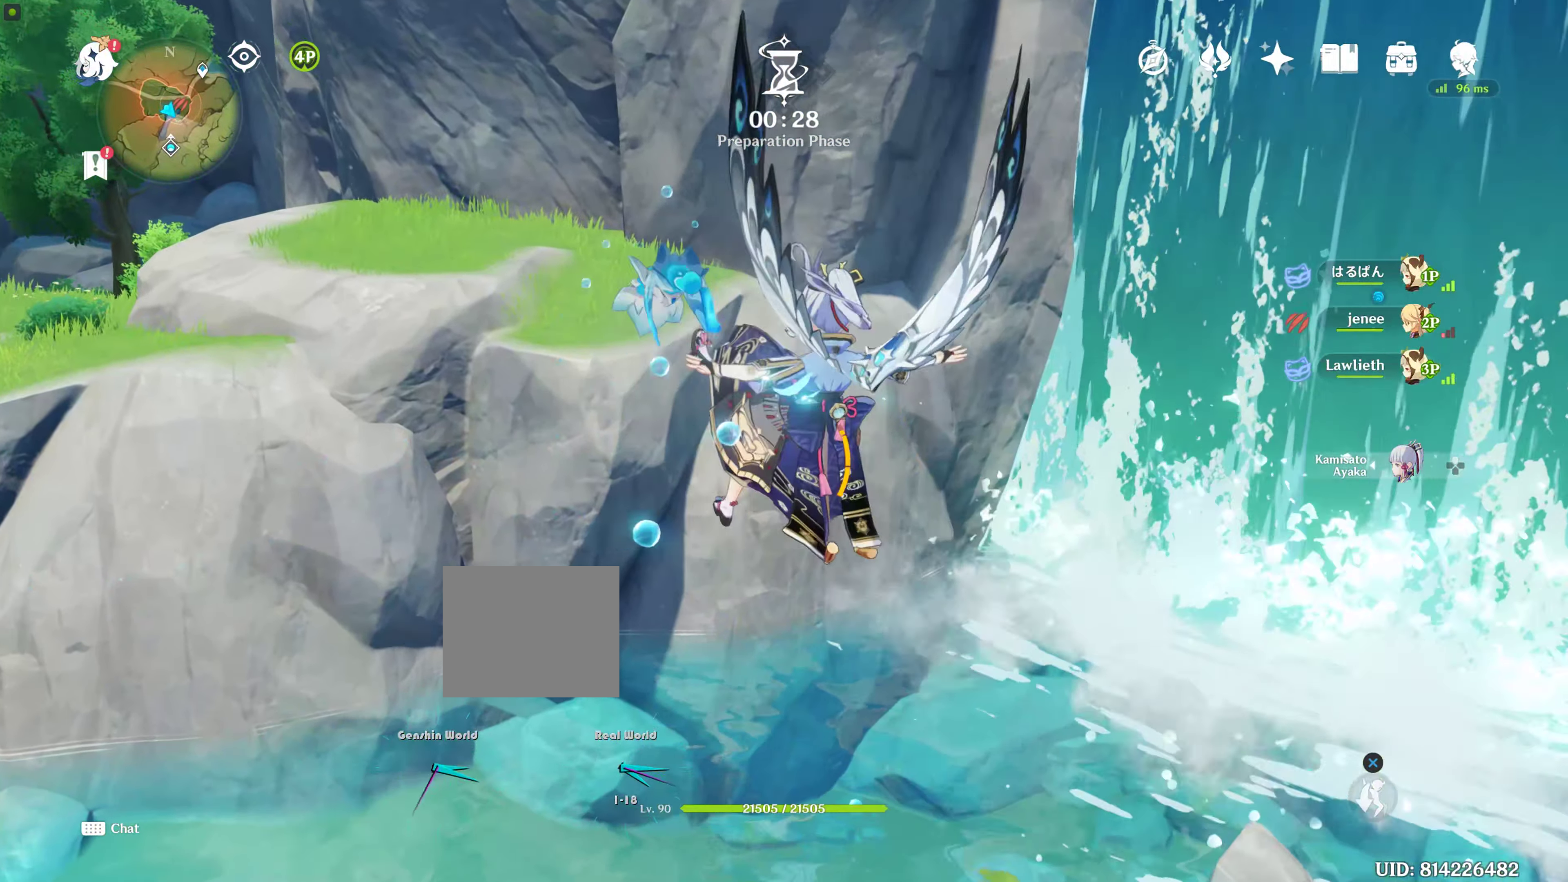
{"buttons": [], "left_stick": "up", "right_stick": "up", "events": [[416, "right_stick", "up"]]}
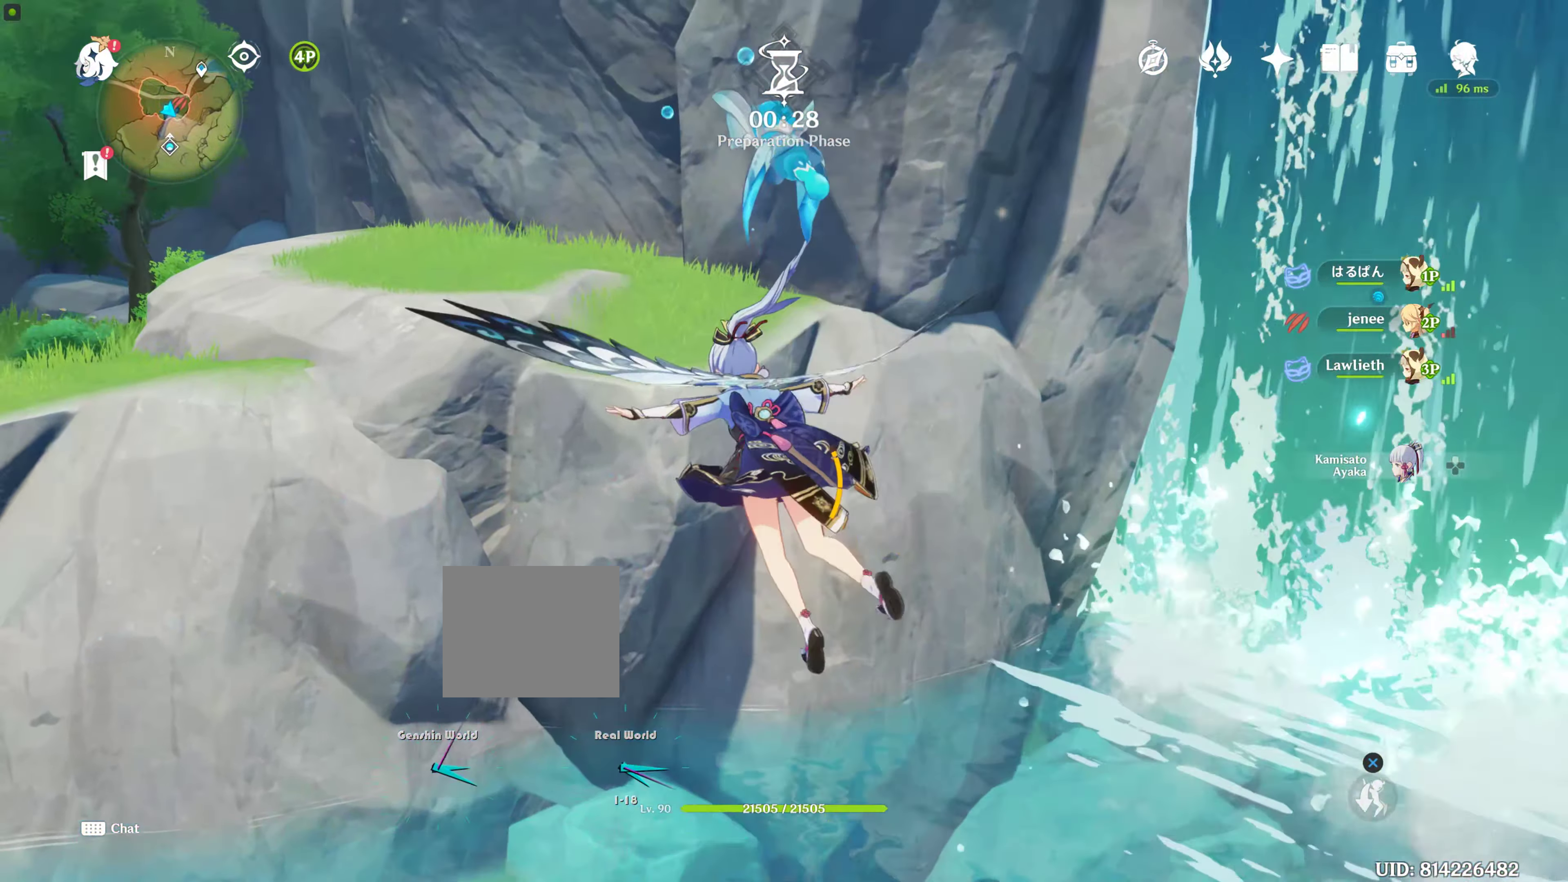
{"buttons": [], "left_stick": "up", "right_stick": "up-left", "events": [[166, "right_stick", "center"], [383, "right_stick", "up-left"]]}
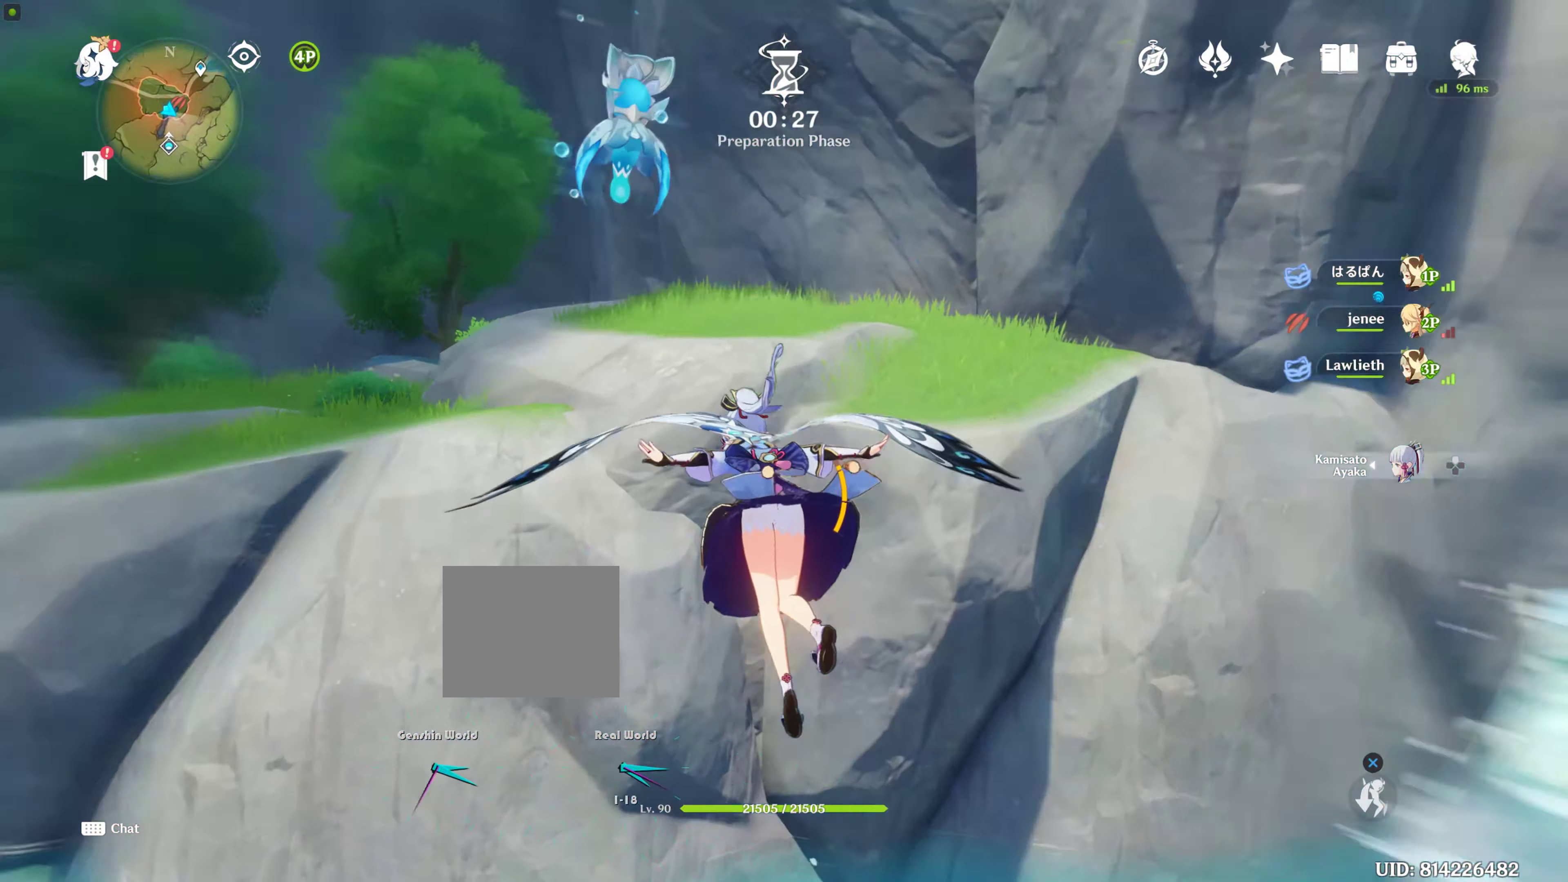
{"buttons": [], "left_stick": "up", "right_stick": "center", "events": [[150, "right_stick", "center"]]}
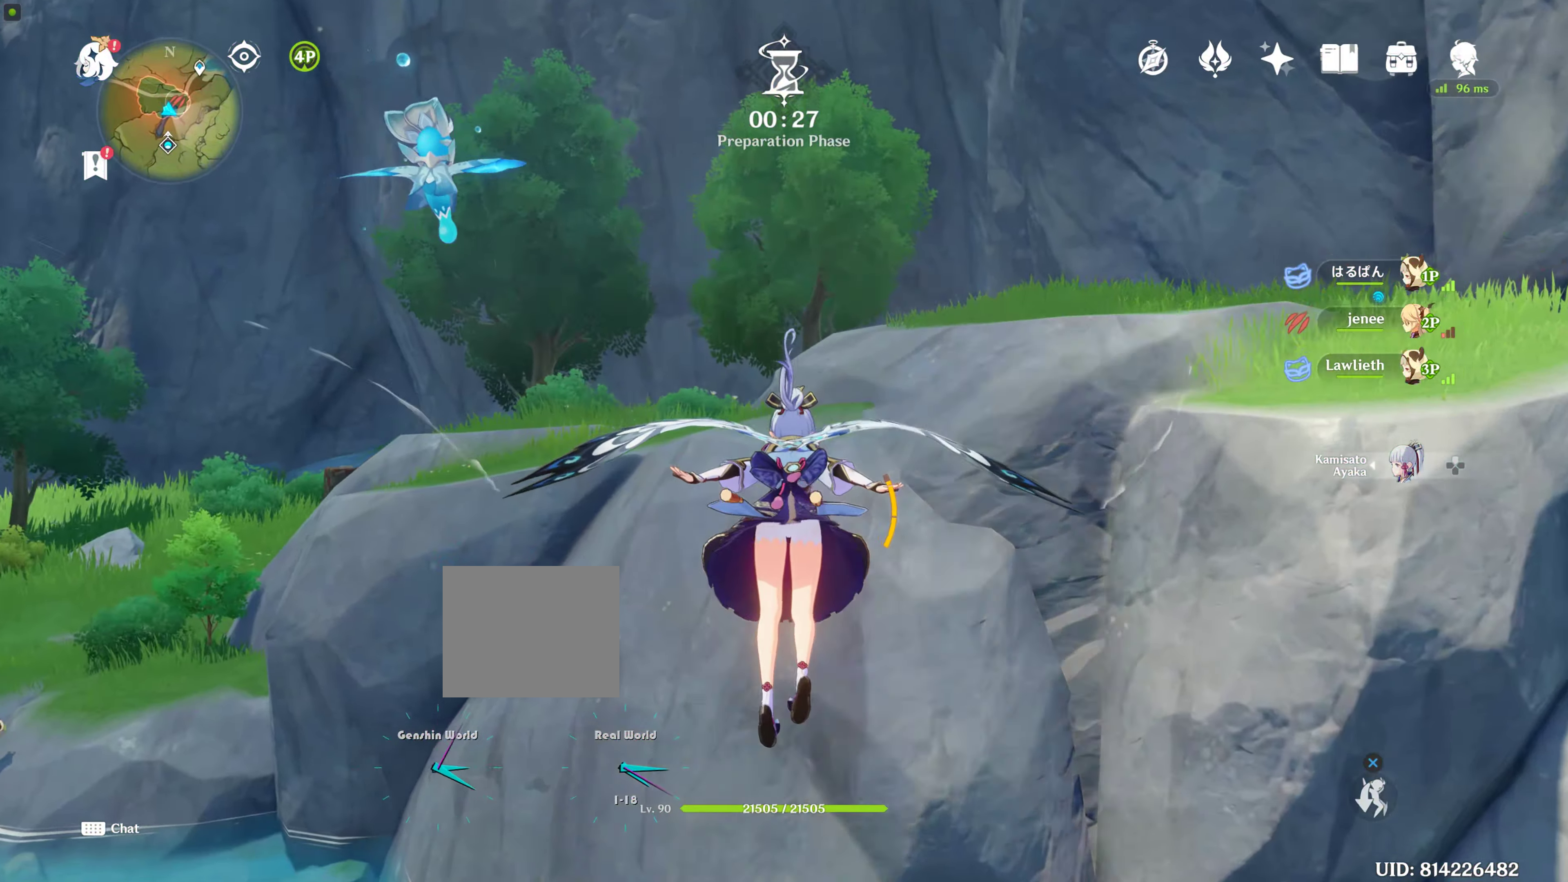
{"buttons": [], "left_stick": "up", "right_stick": "center", "events": []}
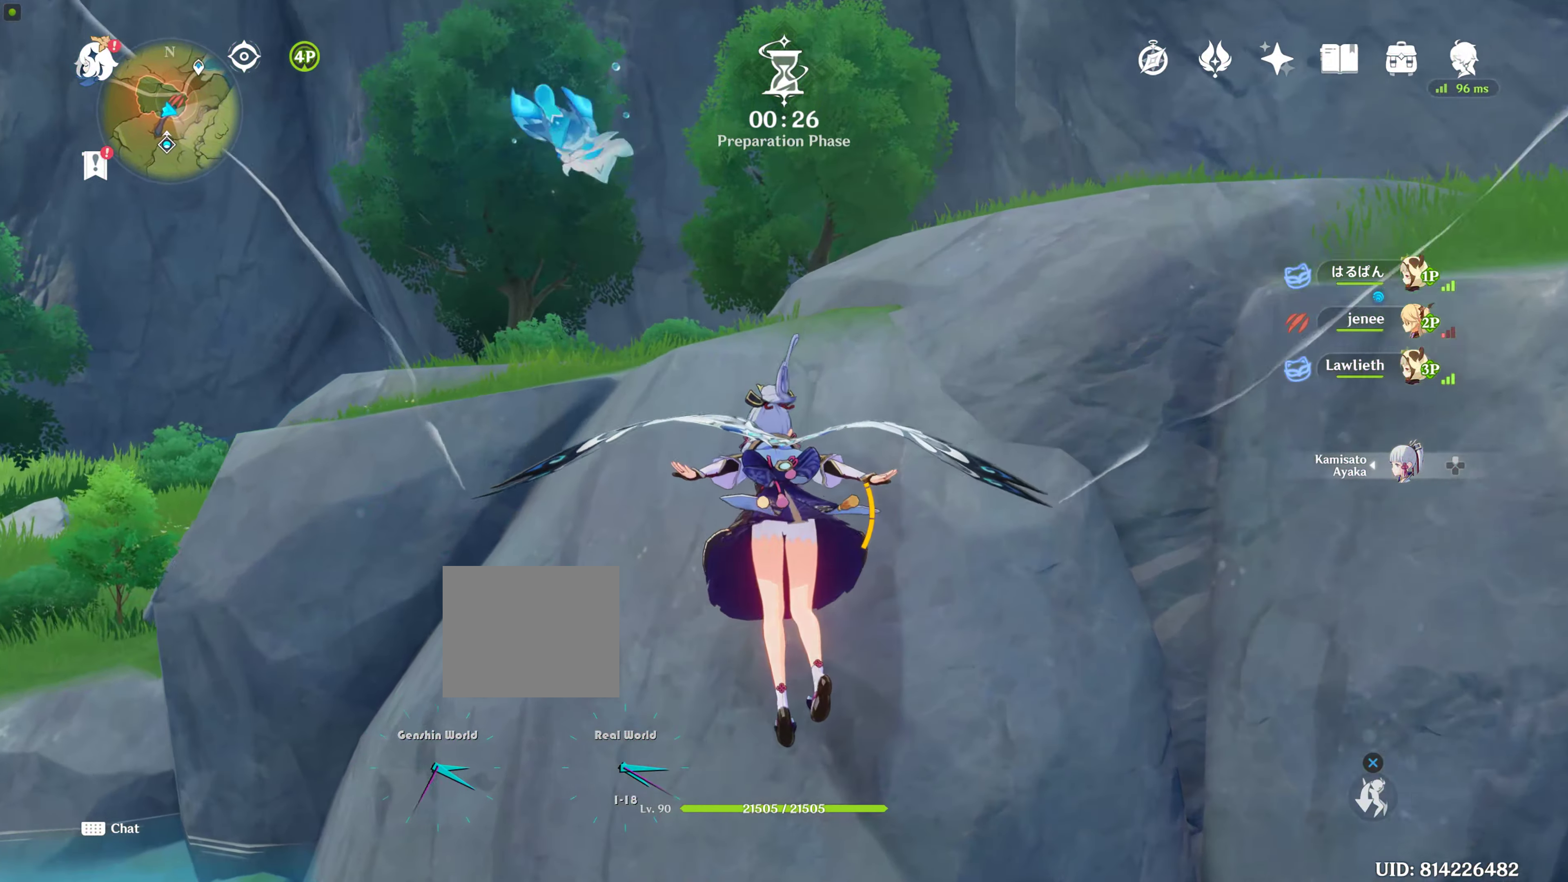
{"buttons": [], "left_stick": "up", "right_stick": "center", "events": []}
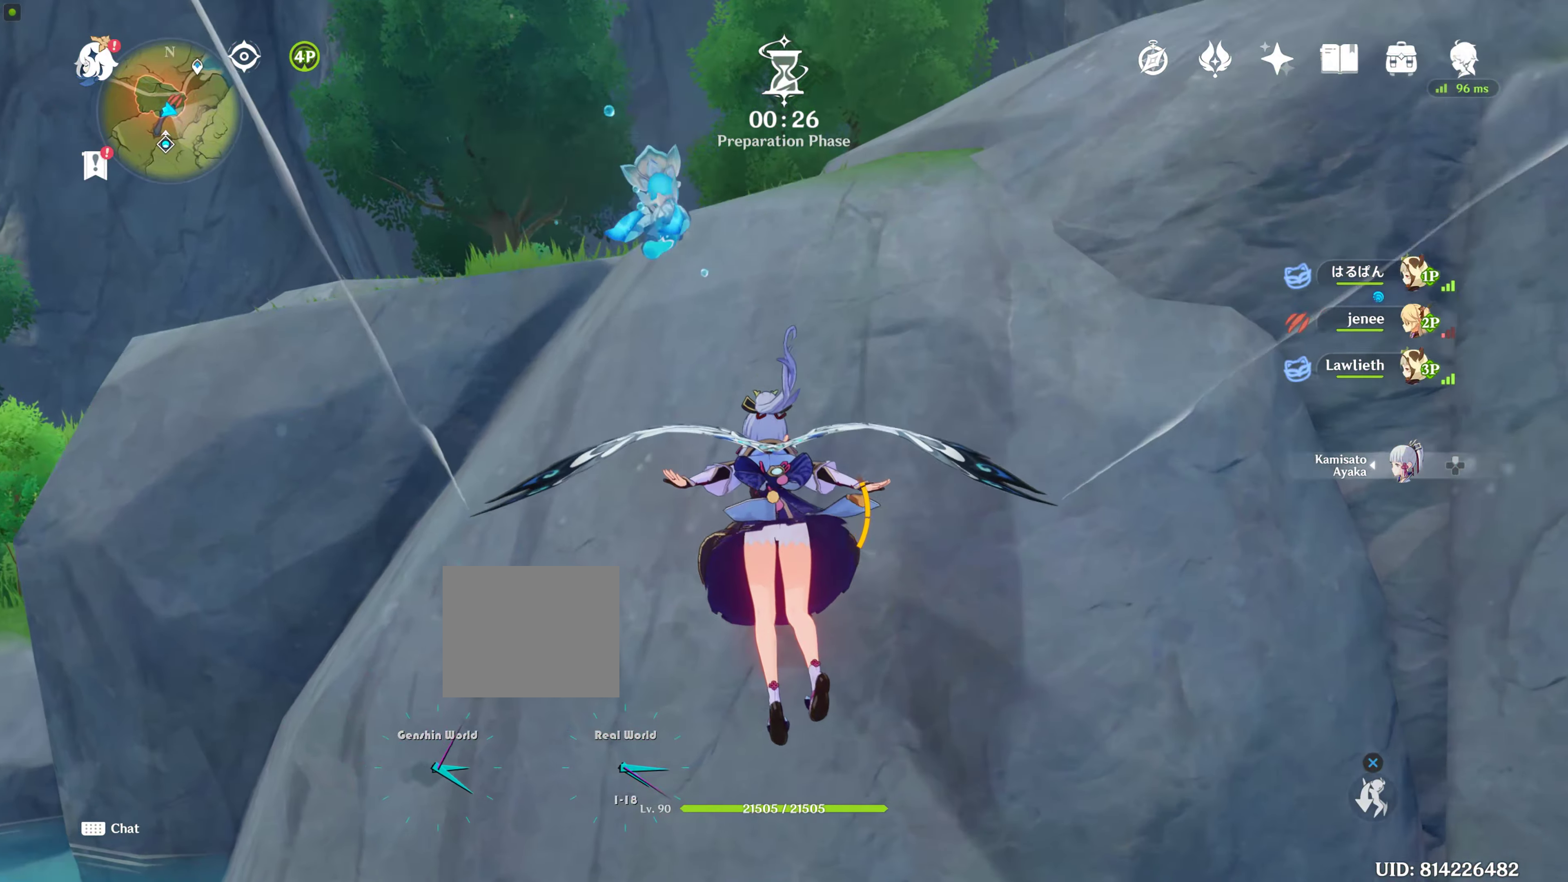
{"buttons": [], "left_stick": "up", "right_stick": "center", "events": []}
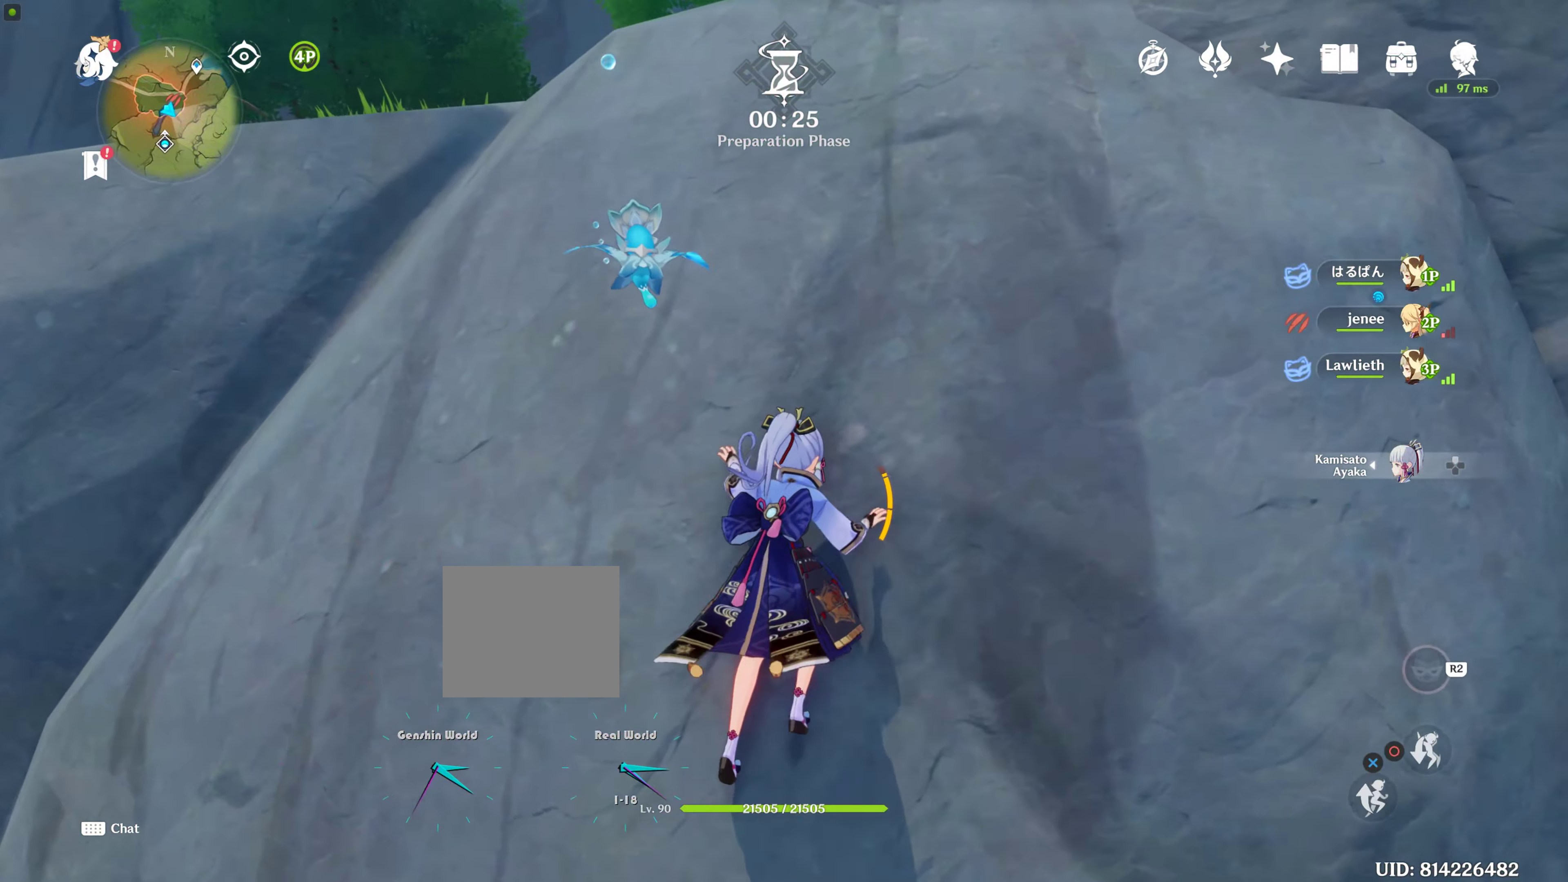
{"buttons": ["CROSS"], "left_stick": "up", "right_stick": "center", "events": [[83, "CROSS", "down"], [250, "CROSS", "up"], [267, "CROSS", "down"], [417, "CROSS", "up"], [467, "CROSS", "down"]]}
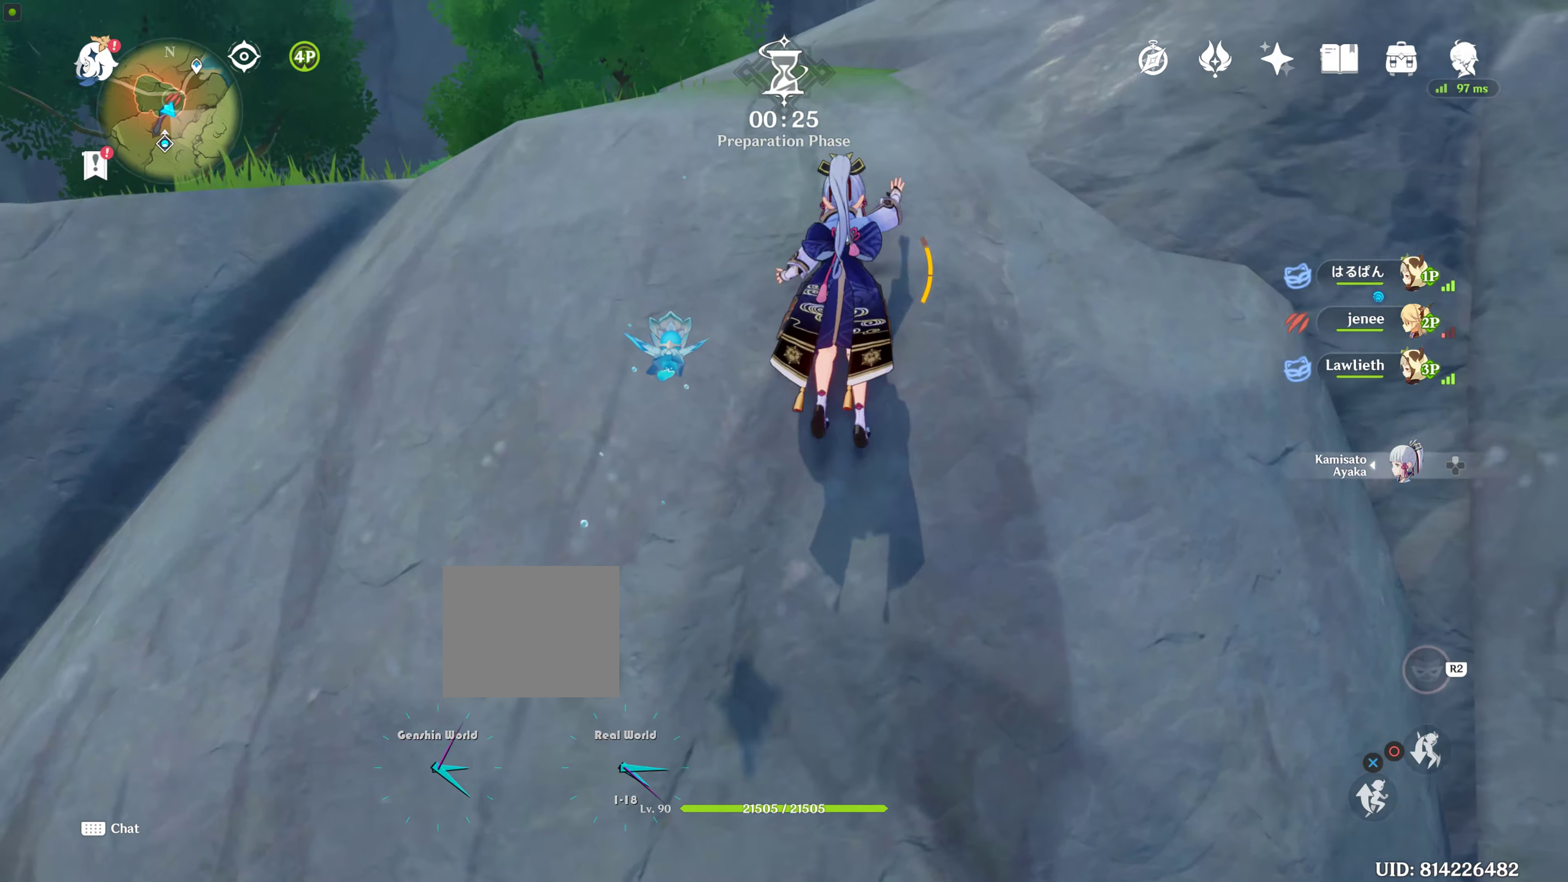
{"buttons": ["CROSS"], "left_stick": "up", "right_stick": "center", "events": [[117, "CROSS", "up"], [150, "CROSS", "down"], [267, "CROSS", "up"], [367, "CROSS", "down"]]}
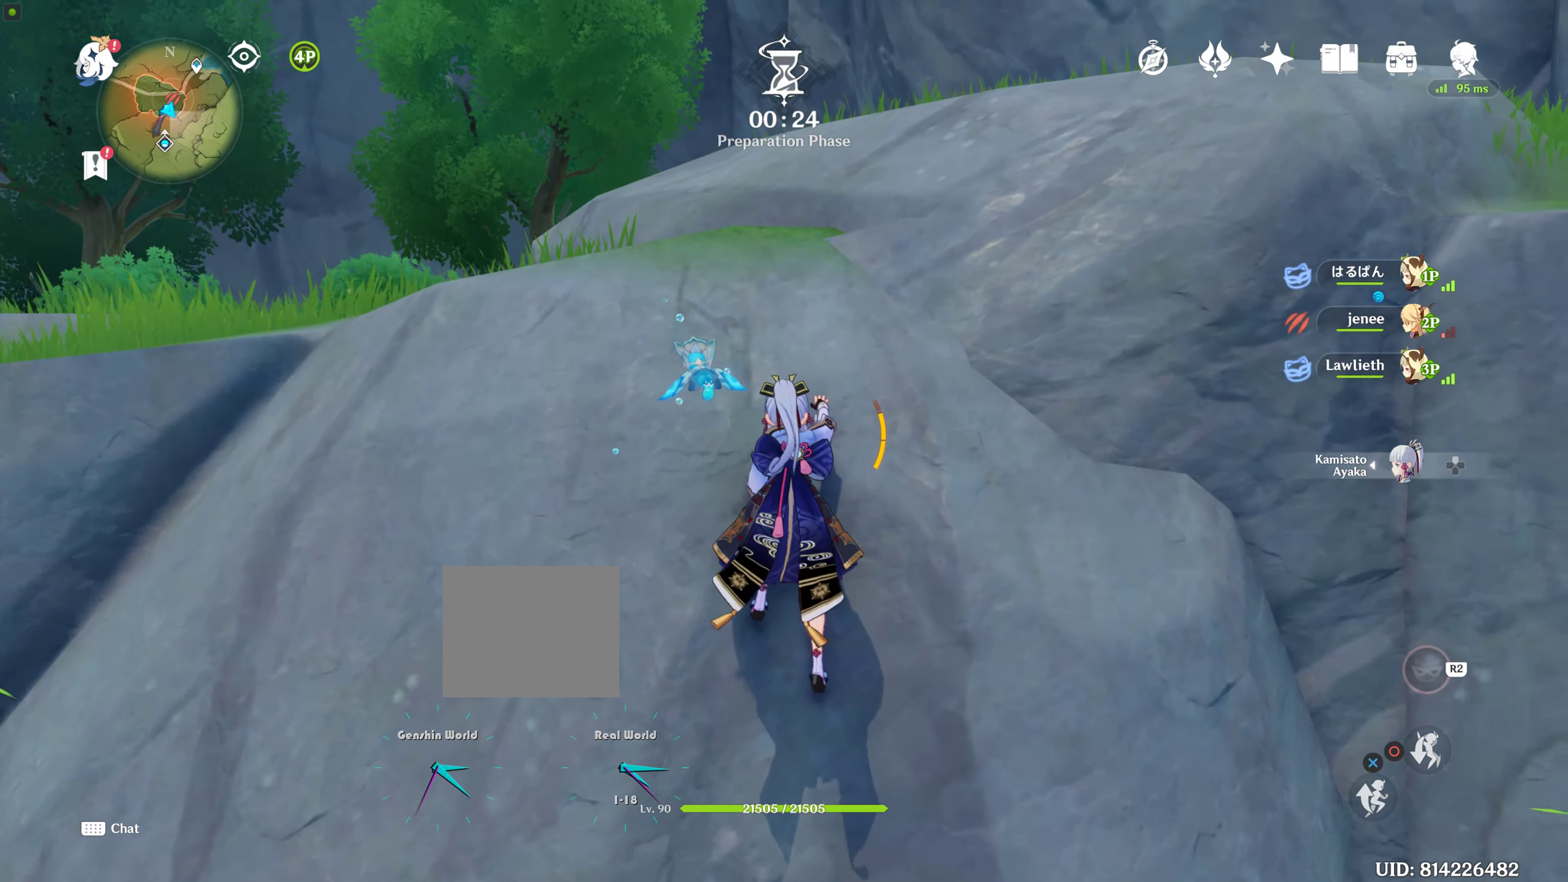
{"buttons": [], "left_stick": "up", "right_stick": "center", "events": [[350, "CROSS", "up"]]}
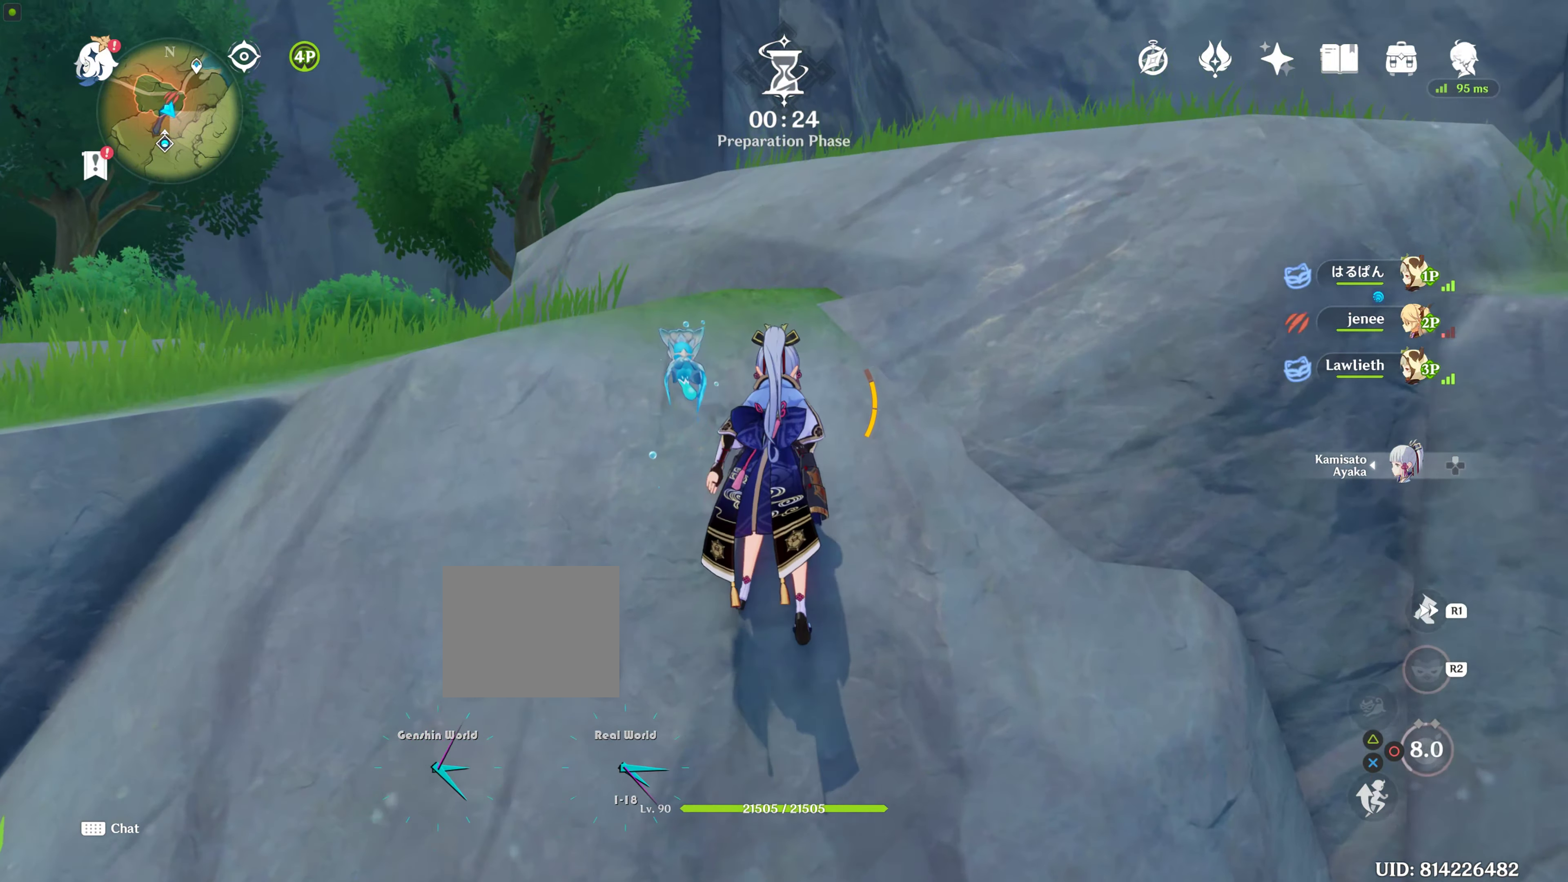
{"buttons": [], "left_stick": "up", "right_stick": "up", "events": [[67, "right_stick", "up"]]}
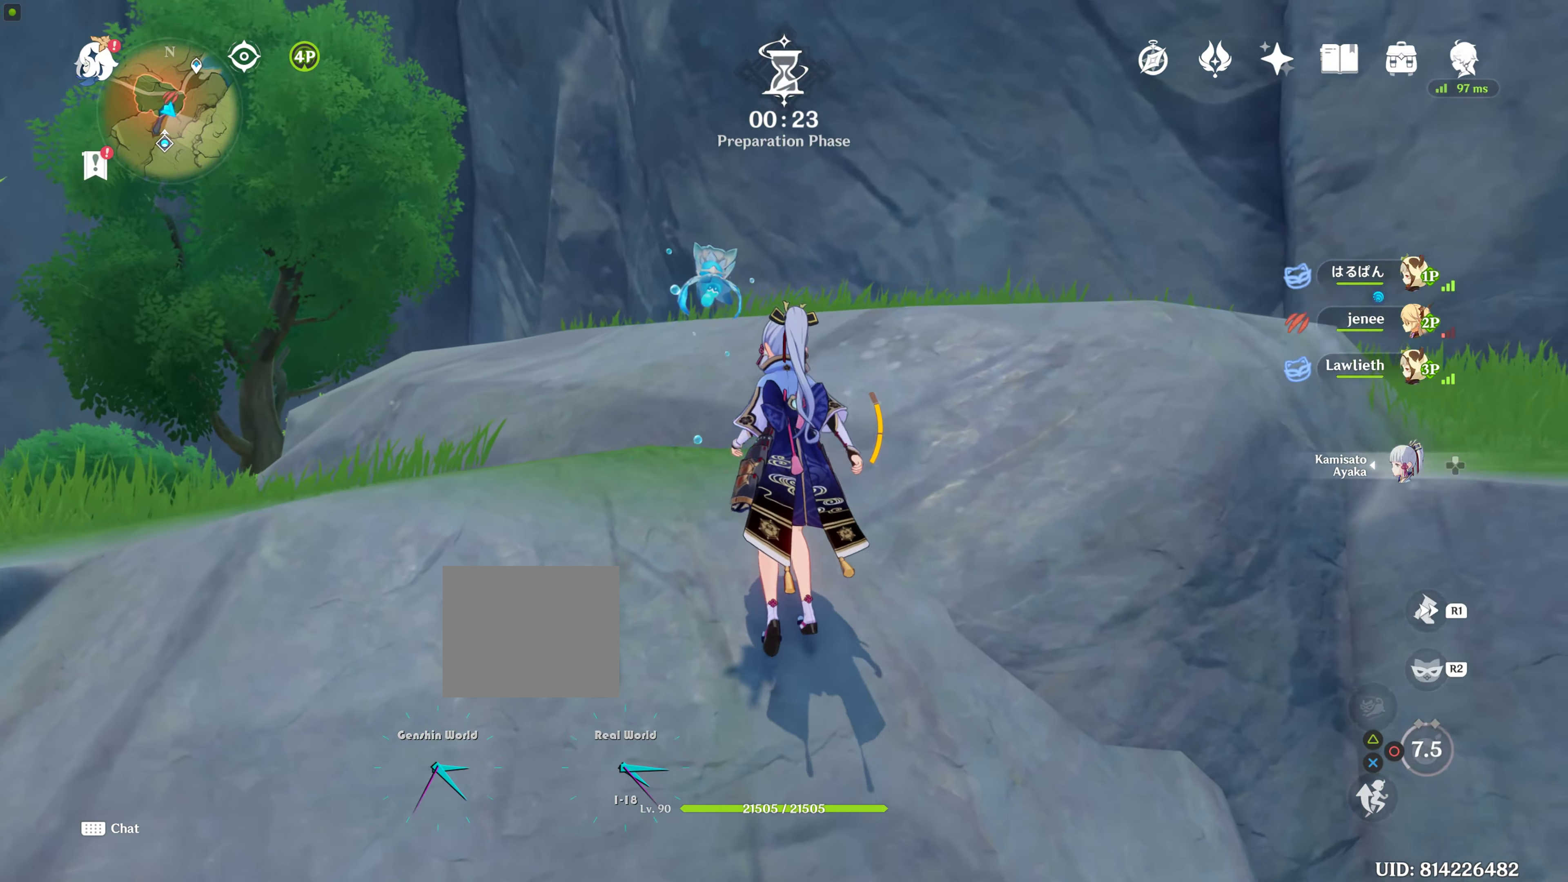
{"buttons": ["CROSS"], "left_stick": "up", "right_stick": "center", "events": [[383, "right_stick", "center"], [500, "CROSS", "down"]]}
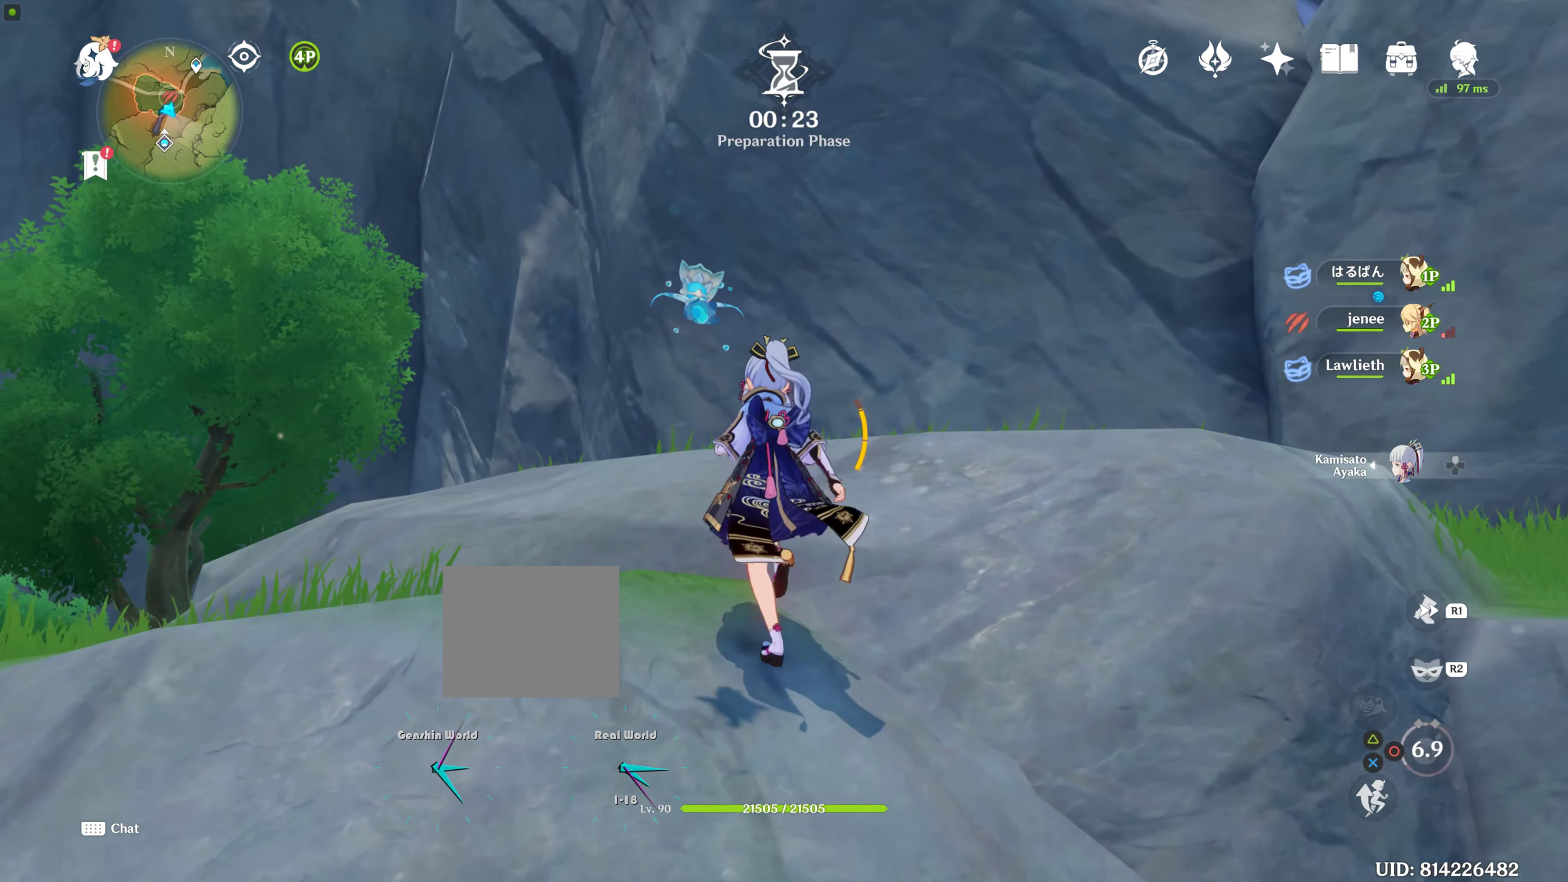
{"buttons": [], "left_stick": "up", "right_stick": "up", "events": [[117, "CROSS", "up"], [367, "right_stick", "up"]]}
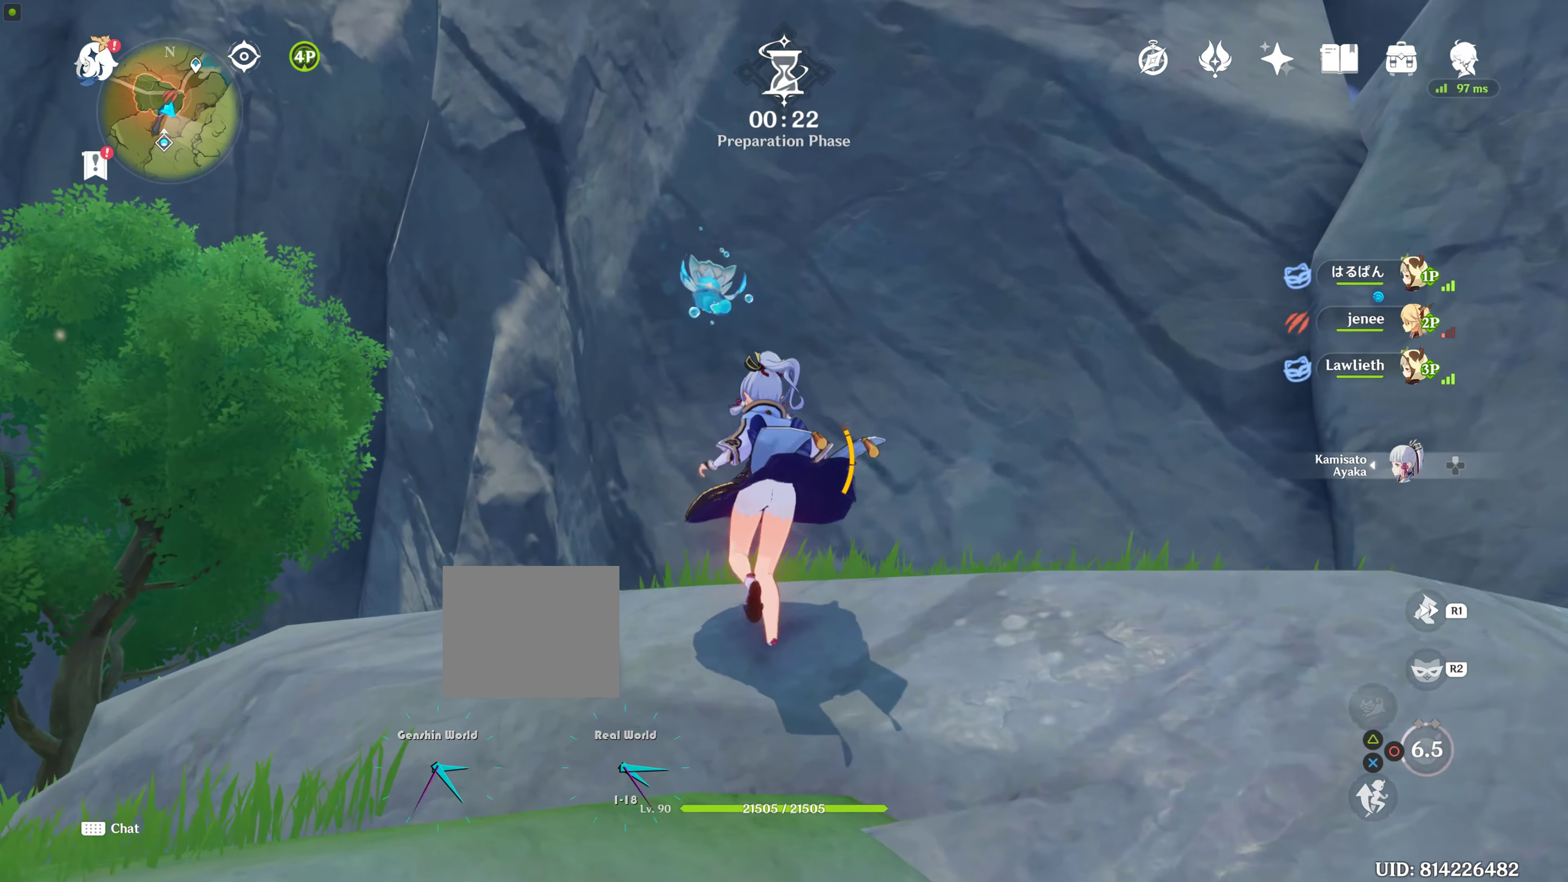
{"buttons": [], "left_stick": "up", "right_stick": "center", "events": [[283, "right_stick", "center"]]}
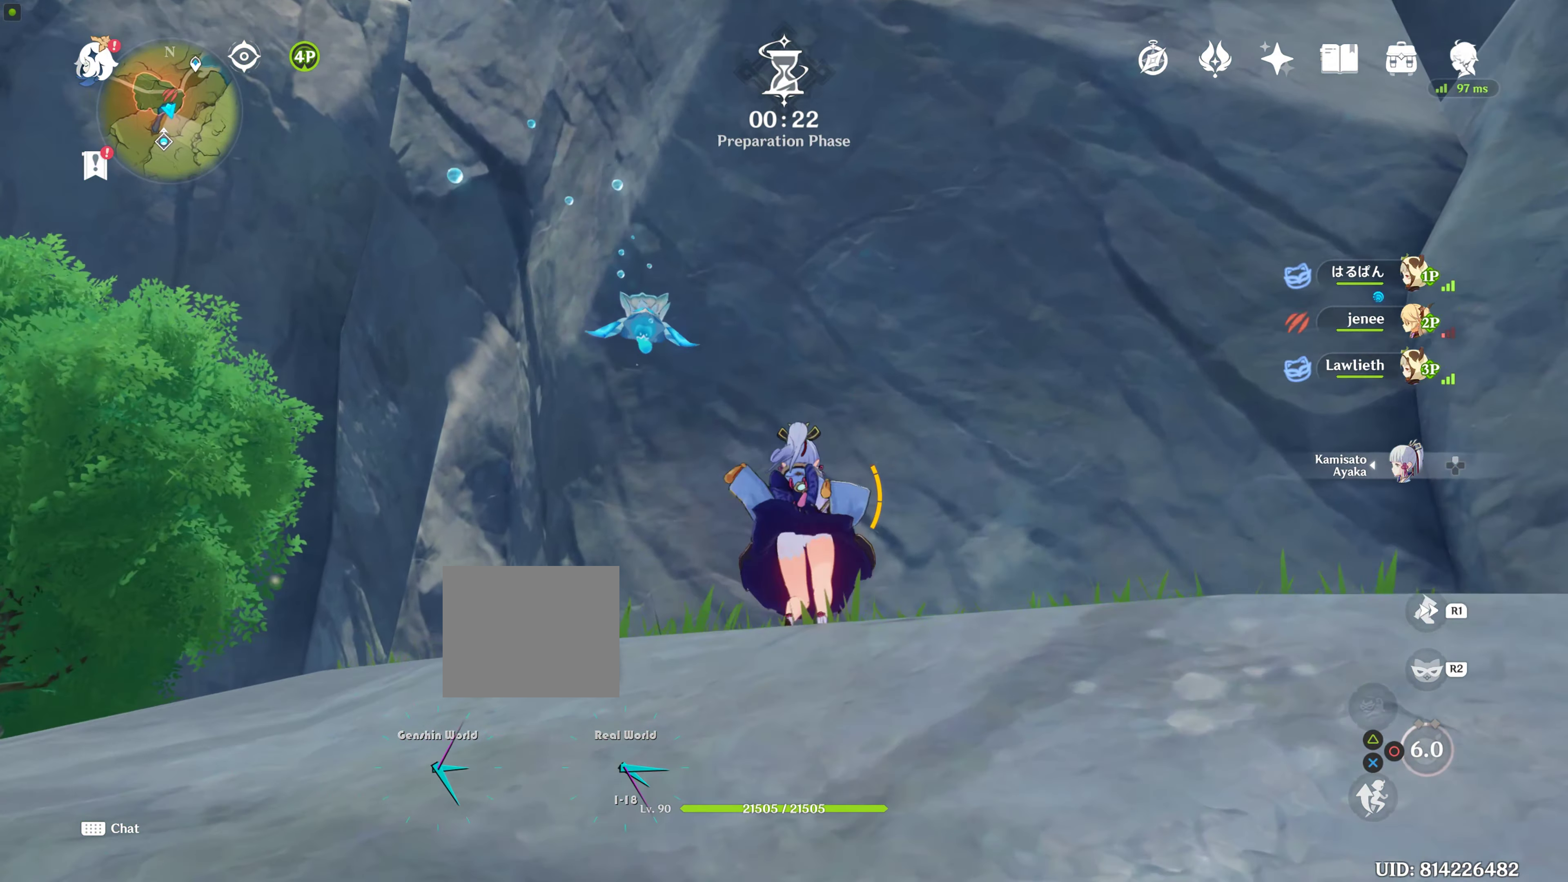
{"buttons": [], "left_stick": "up", "right_stick": "center", "events": []}
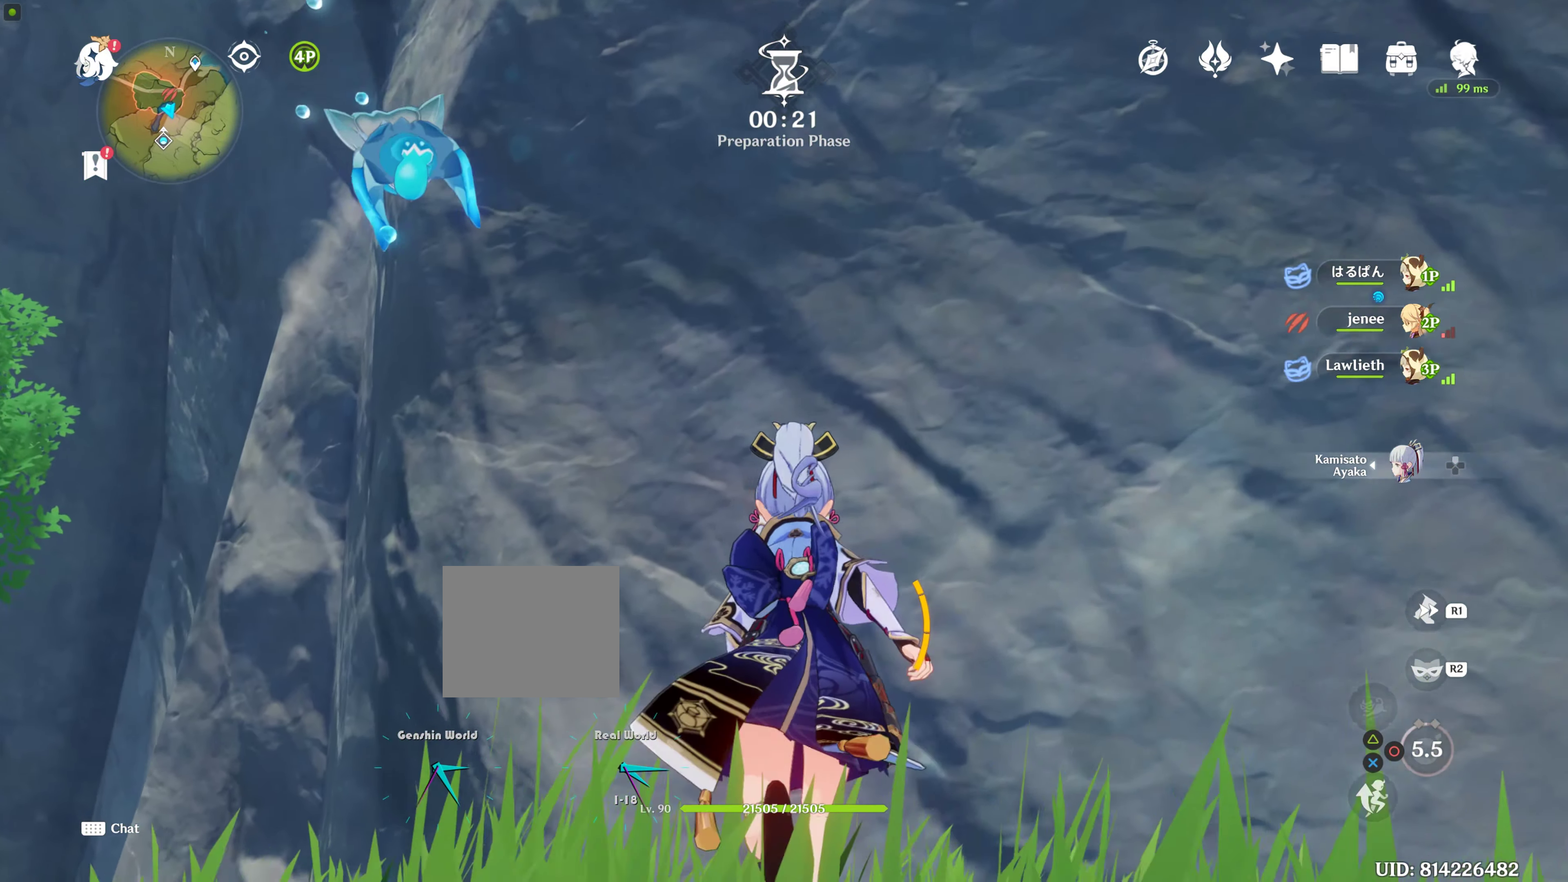
{"buttons": ["CROSS"], "left_stick": "up", "right_stick": "center", "events": [[50, "CROSS", "down"], [150, "CROSS", "up"], [234, "CROSS", "down"], [384, "CROSS", "up"], [467, "CROSS", "down"]]}
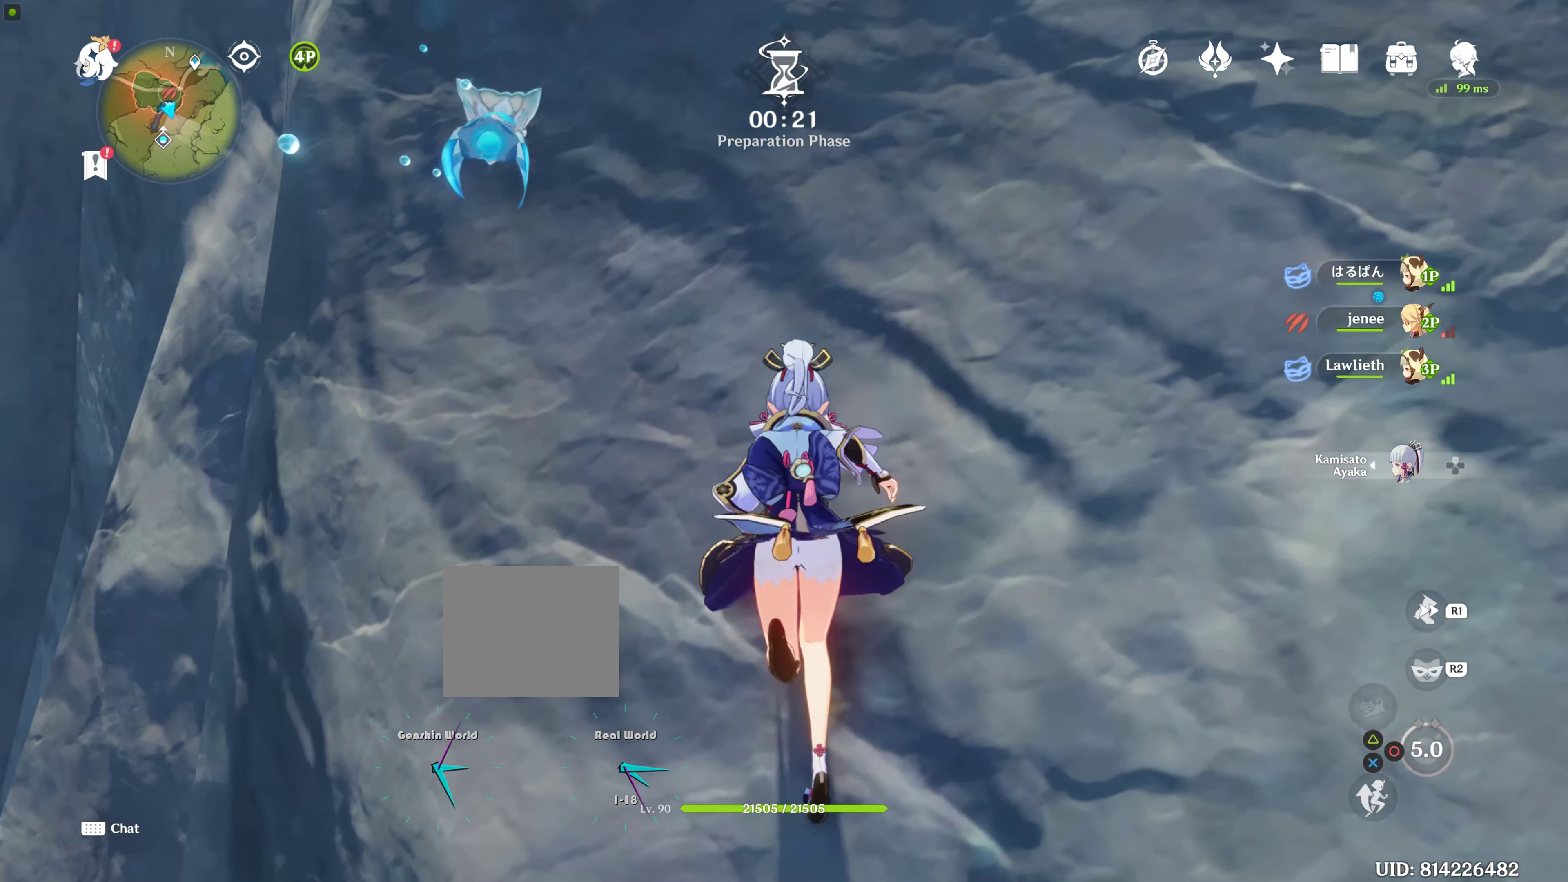
{"buttons": ["CROSS"], "left_stick": "up", "right_stick": "center", "events": [[117, "CROSS", "up"], [184, "CROSS", "down"], [317, "CROSS", "up"], [384, "CROSS", "down"]]}
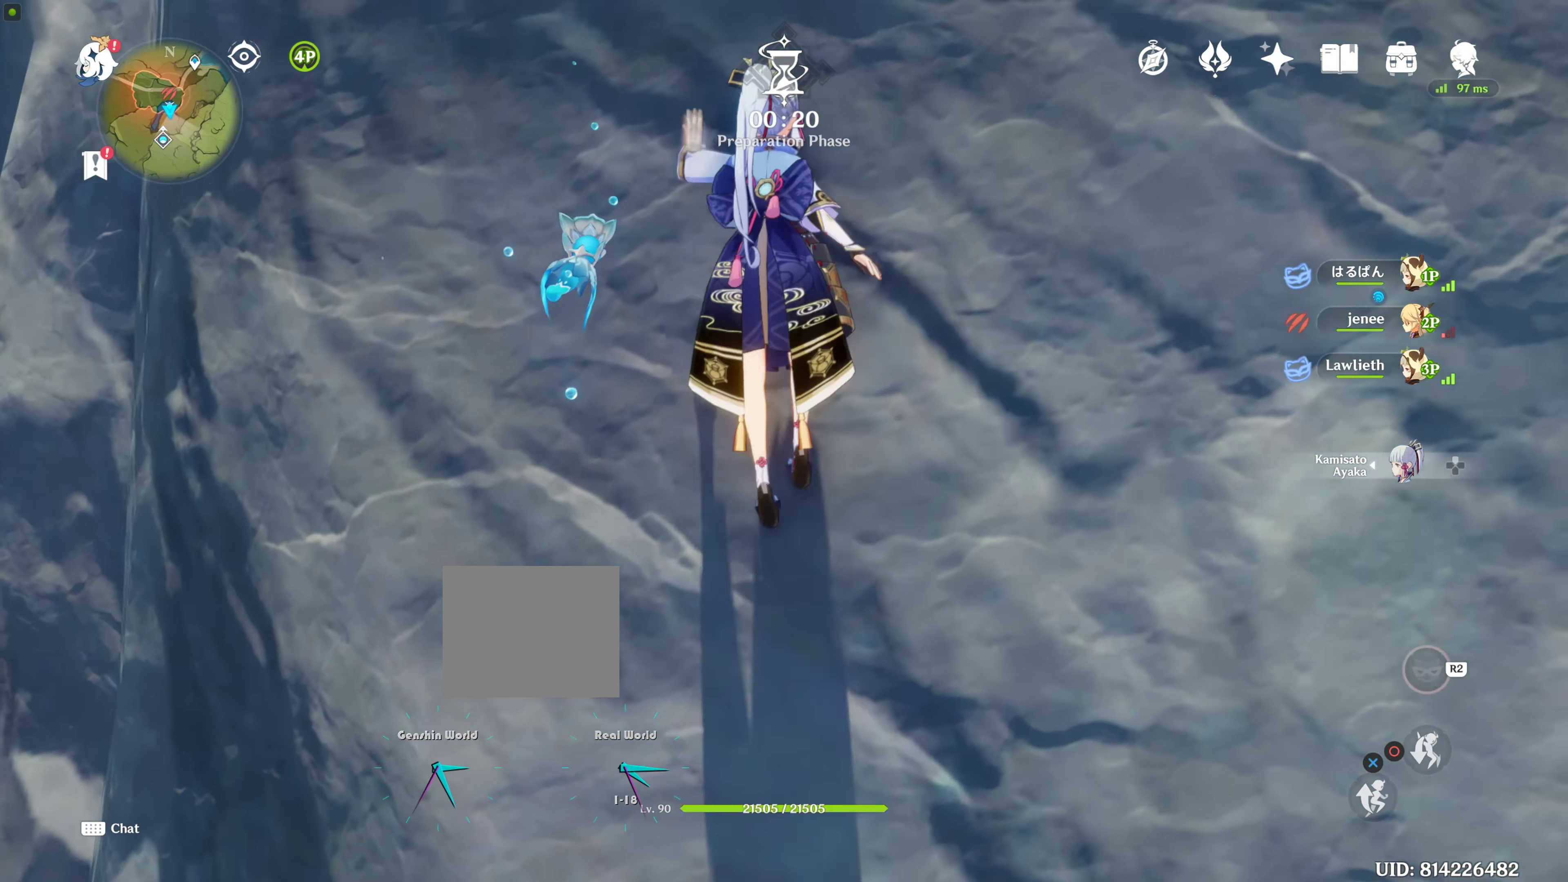
{"buttons": [], "left_stick": "up", "right_stick": "center", "events": [[34, "CROSS", "up"], [100, "CROSS", "down"], [267, "CROSS", "up"], [367, "CROSS", "down"], [484, "CROSS", "up"]]}
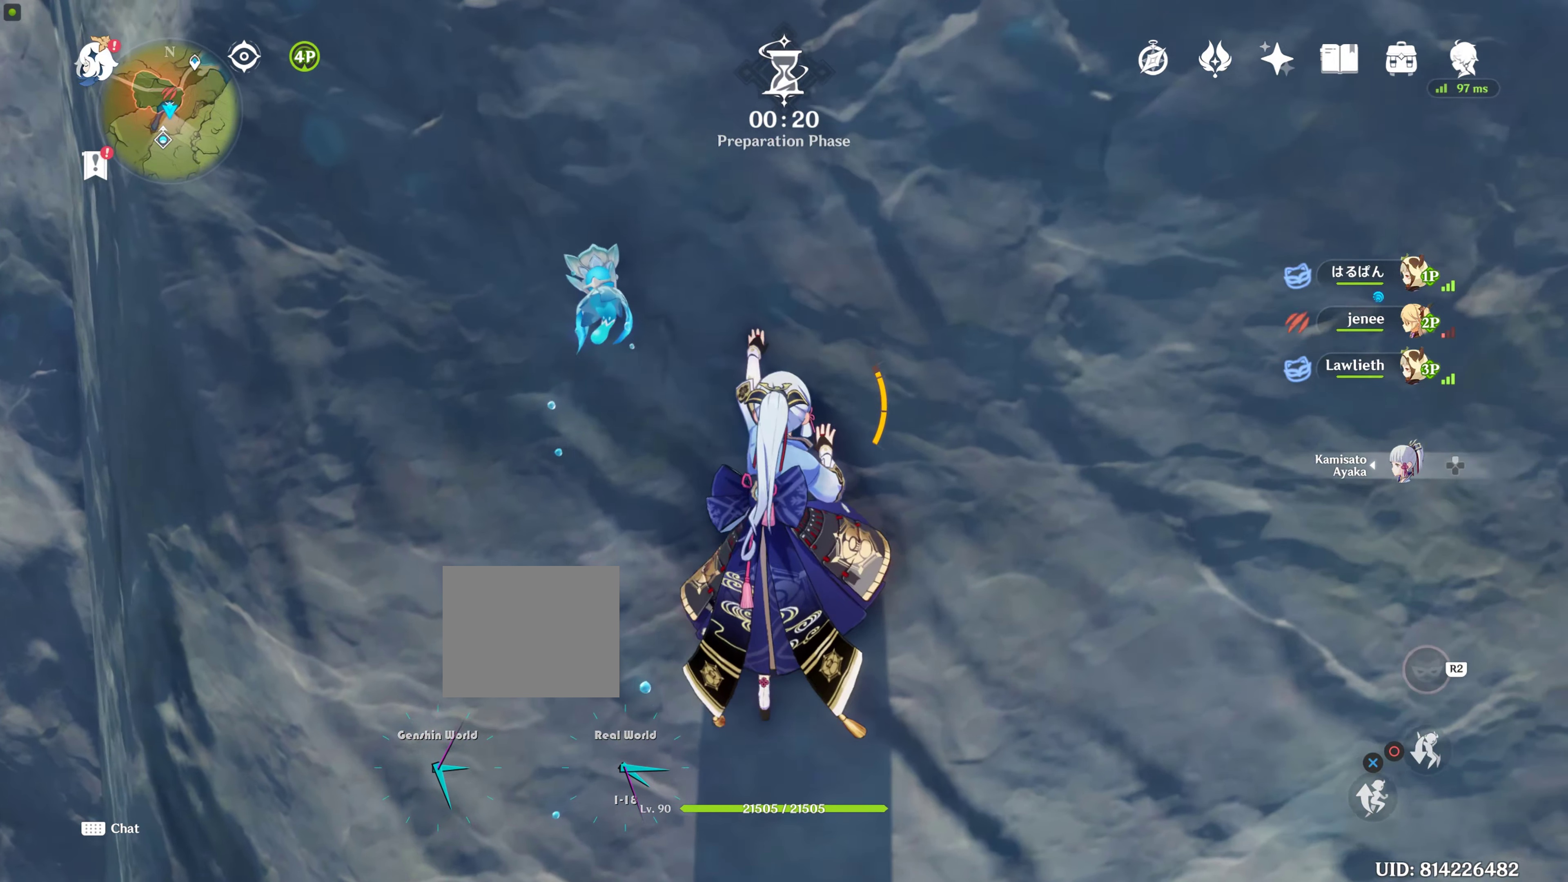
{"buttons": ["CROSS"], "left_stick": "up", "right_stick": "center", "events": [[100, "CROSS", "down"], [150, "CROSS", "up"], [250, "CROSS", "down"], [367, "CROSS", "up"], [450, "CROSS", "down"]]}